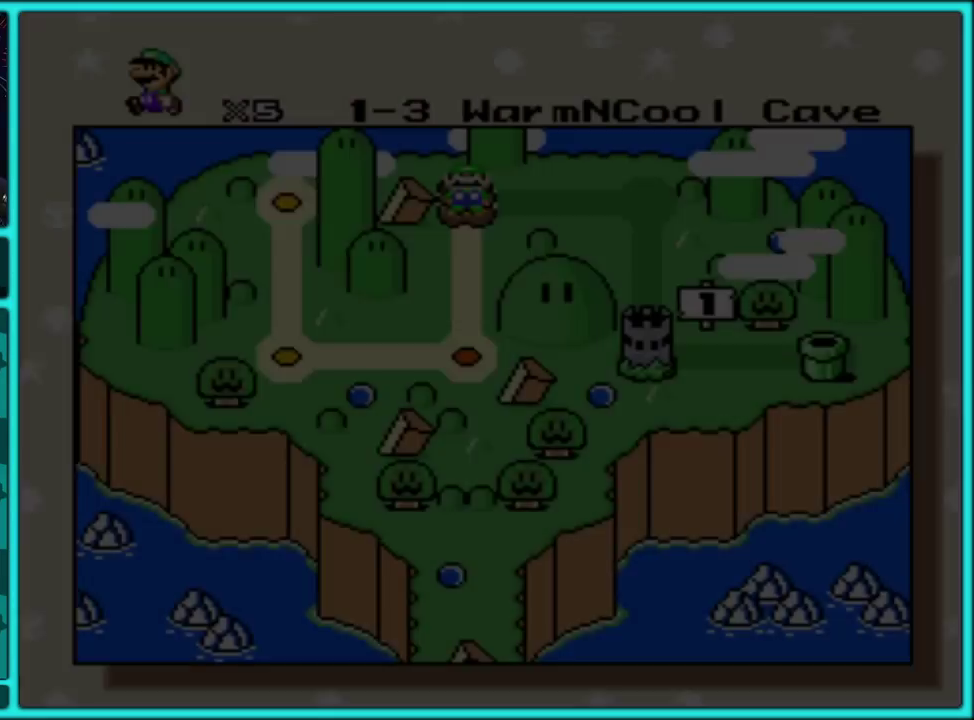
Gameplay with a controller (Nintendo layout); each line is a JSON object with the inputs held at the frame after it. "events" lists button and stick changes between this image and that frame as [ms after this image, input, new state], when the widget could be followed in between. Not read: L3 R3.
{"buttons": ["A"], "events": [[50, "A", "down"], [117, "A", "up"], [217, "A", "down"]]}
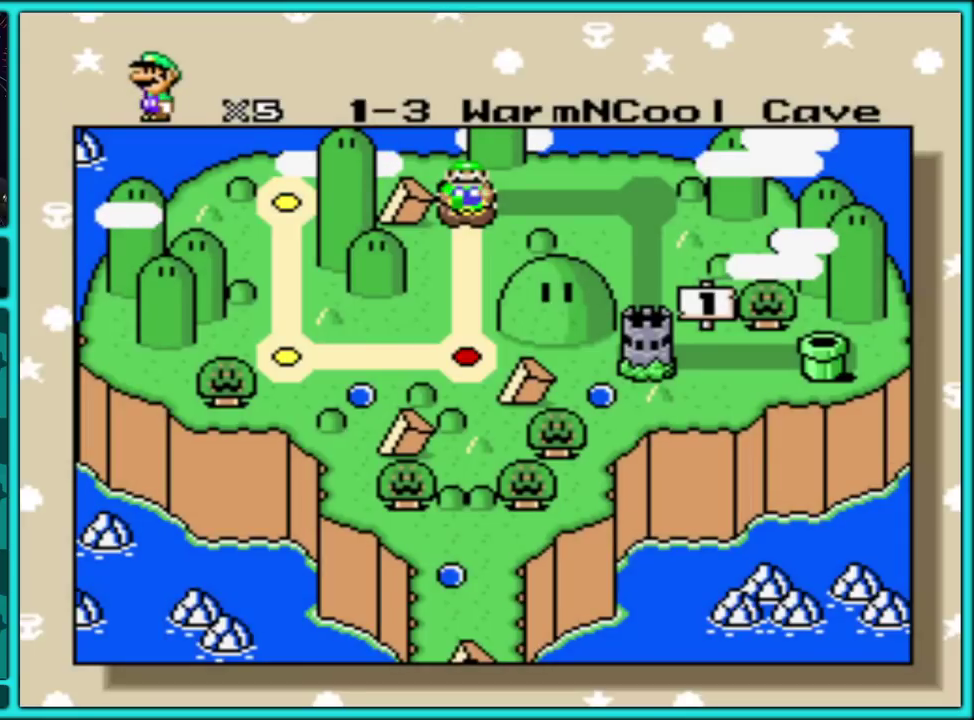
{"buttons": [], "events": [[300, "A", "up"], [367, "A", "down"], [483, "A", "up"]]}
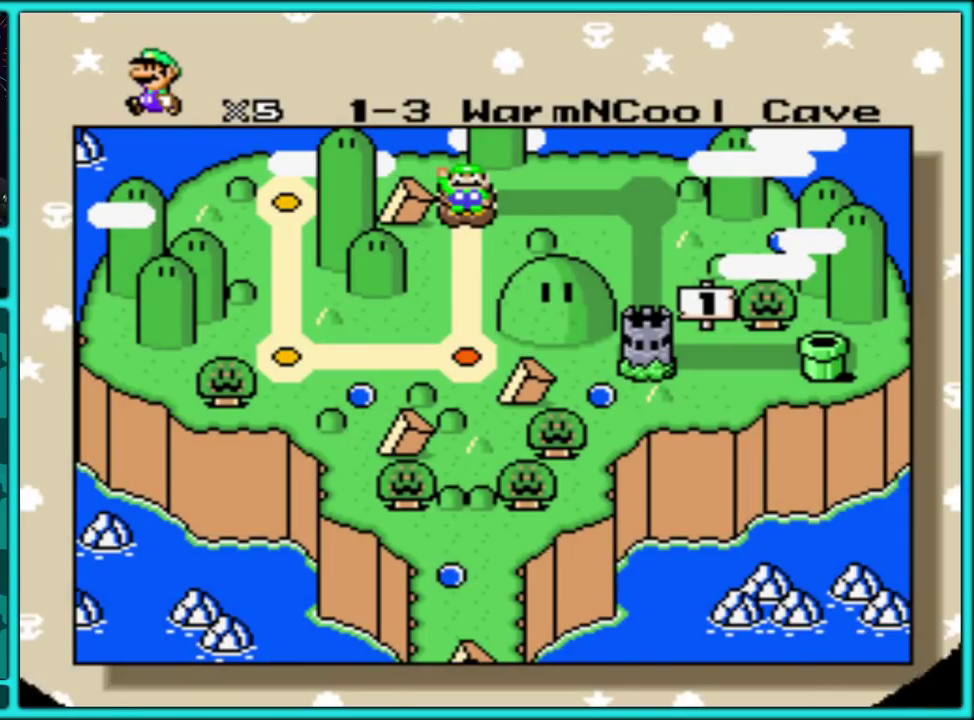
{"buttons": [], "events": [[67, "A", "down"], [117, "A", "up"], [233, "A", "down"], [283, "A", "up"]]}
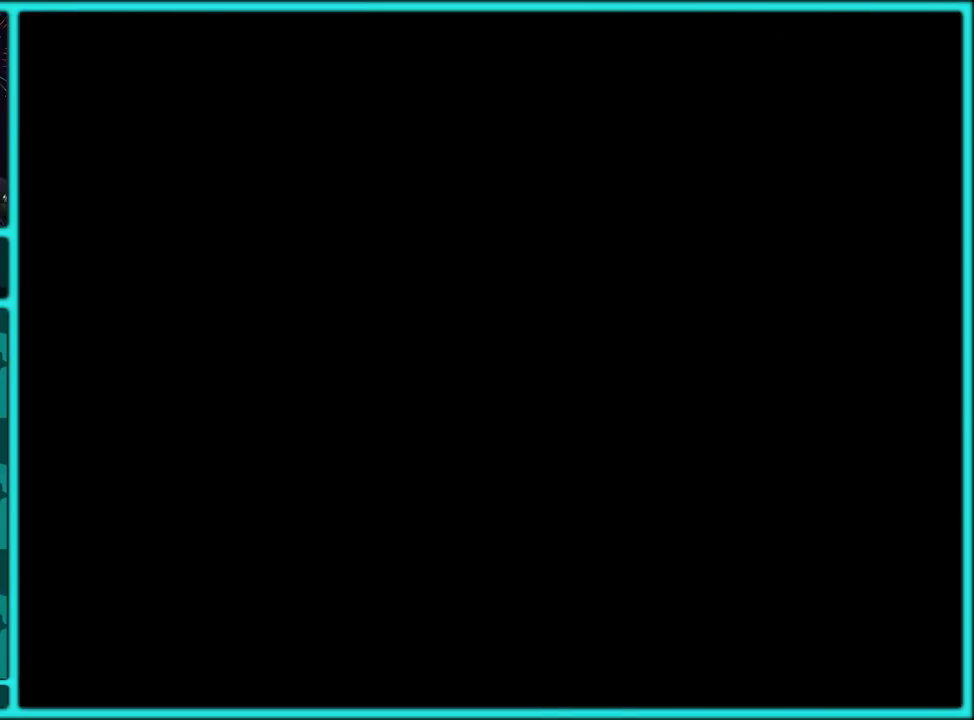
{"buttons": [], "events": []}
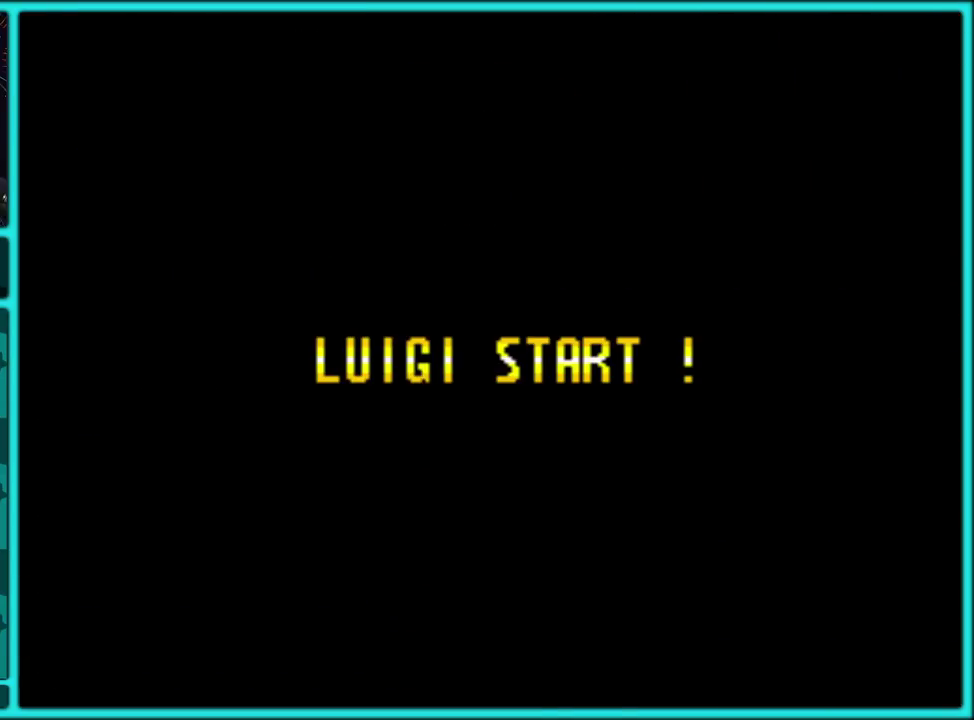
{"buttons": [], "events": []}
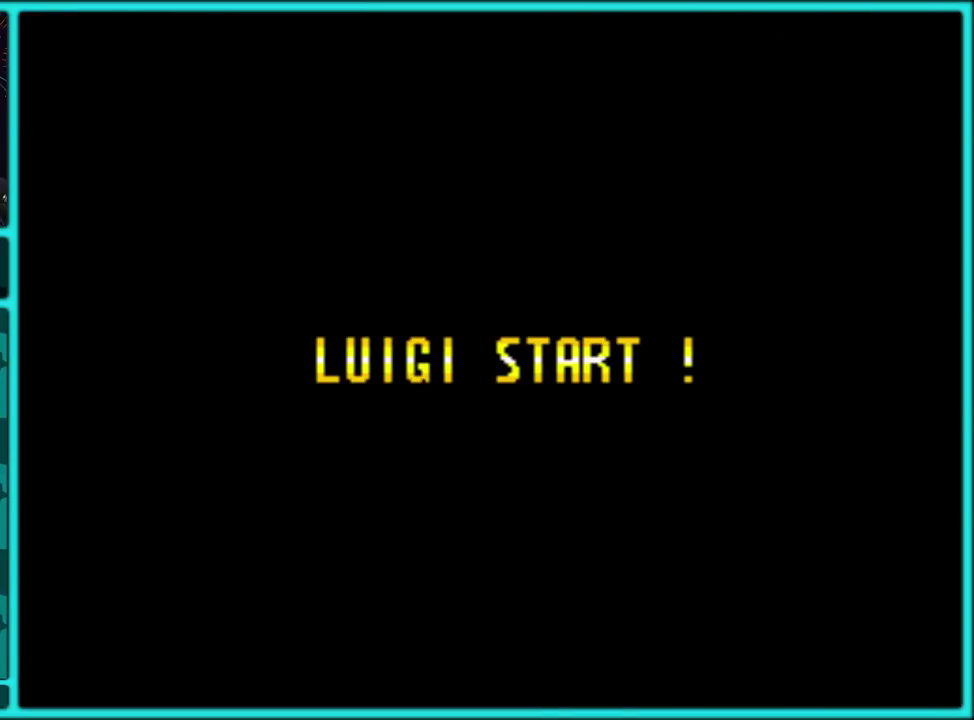
{"buttons": ["A"], "events": [[33, "A", "down"], [217, "A", "up"], [283, "A", "down"], [383, "A", "up"], [450, "A", "down"]]}
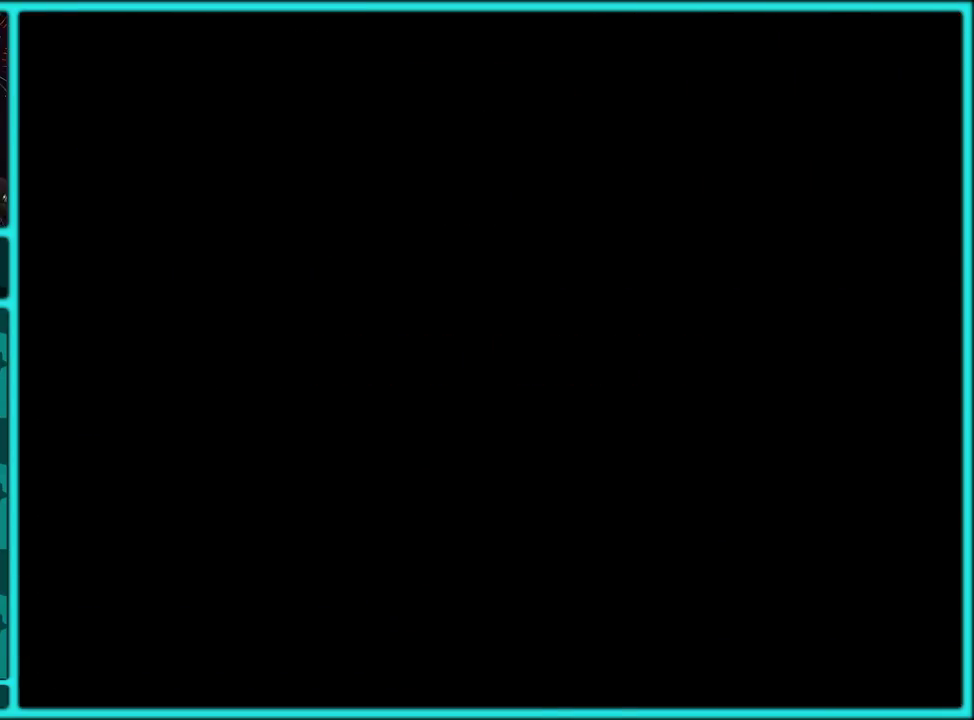
{"buttons": ["Y", "DPAD_RIGHT"], "events": [[100, "A", "up"], [133, "DPAD_RIGHT", "down"], [150, "A", "down"], [183, "DPAD_DOWN", "down"], [183, "DPAD_RIGHT", "up"], [250, "A", "up"], [250, "DPAD_DOWN", "up"], [250, "DPAD_RIGHT", "down"], [367, "Y", "down"]]}
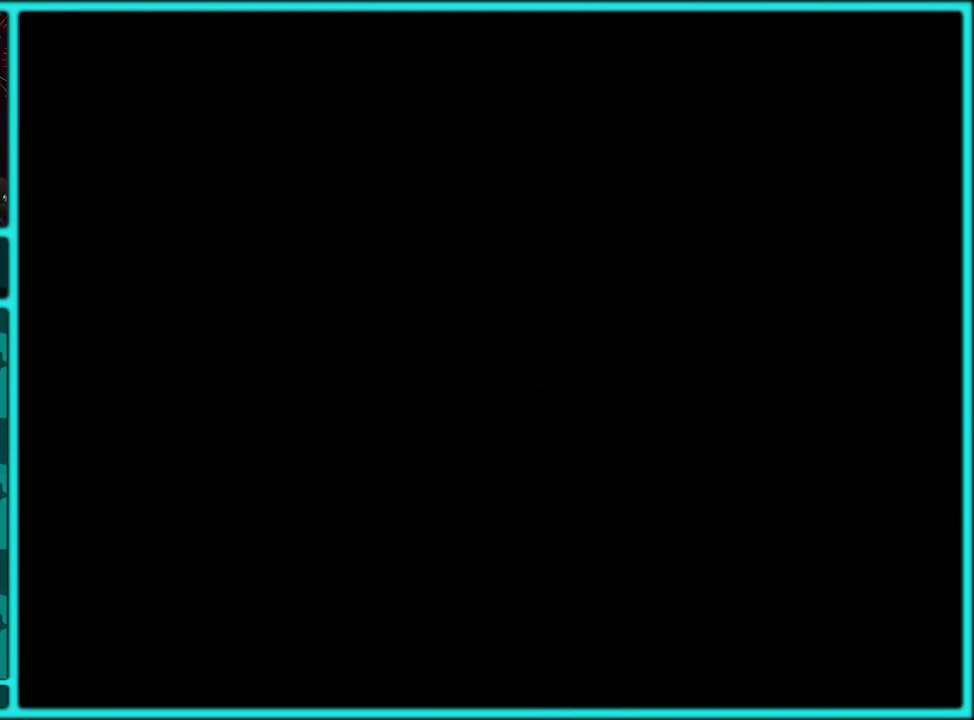
{"buttons": ["Y", "DPAD_RIGHT"], "events": []}
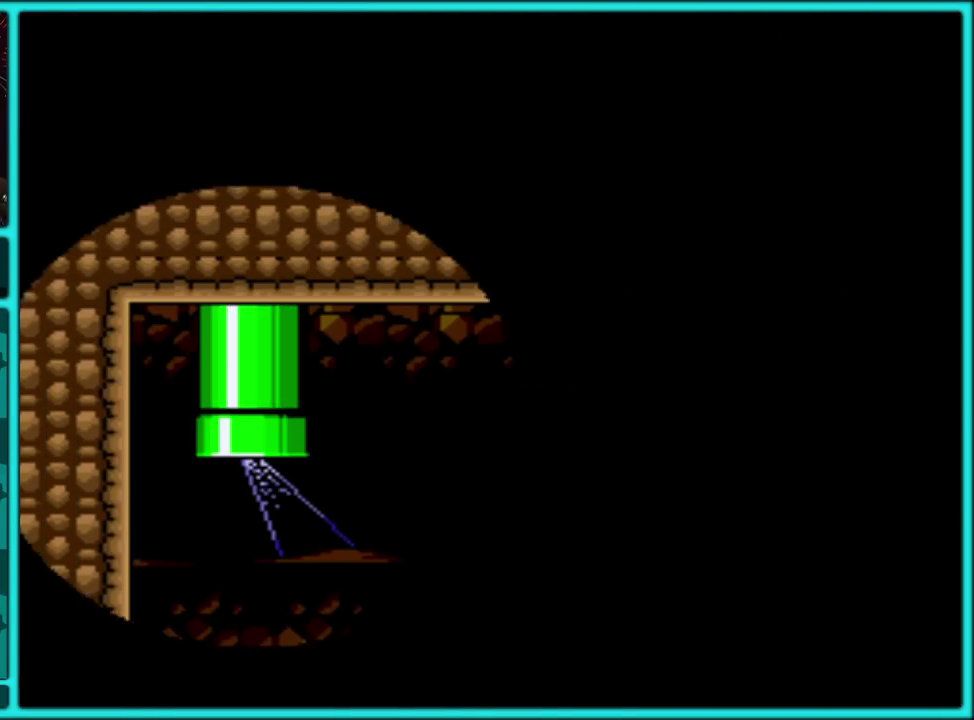
{"buttons": ["Y", "DPAD_RIGHT"], "events": []}
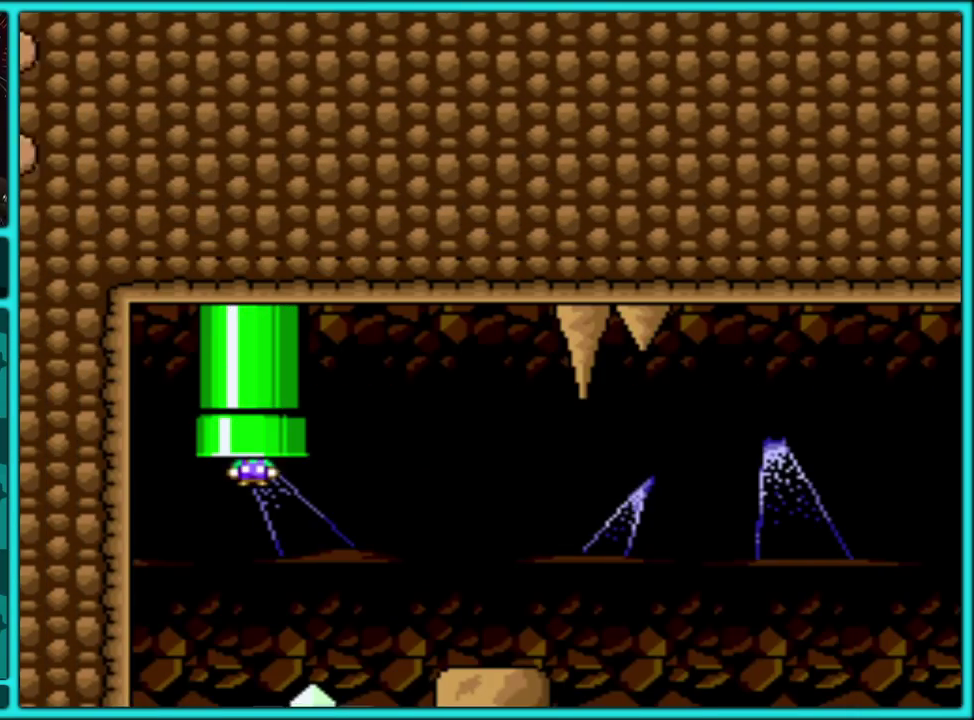
{"buttons": ["Y", "DPAD_RIGHT"], "events": []}
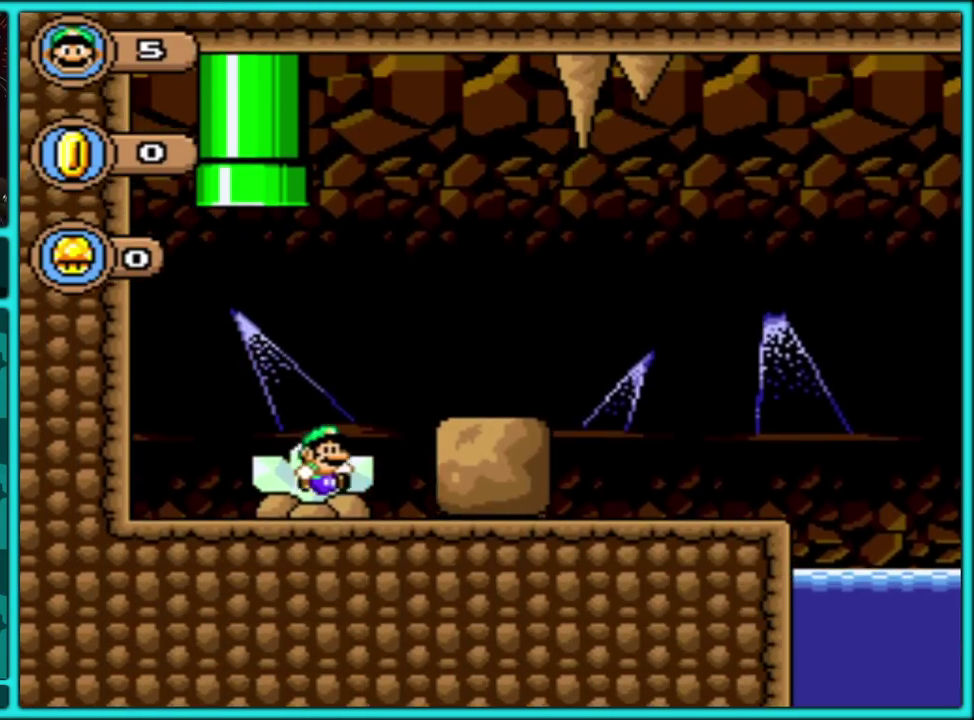
{"buttons": ["Y", "DPAD_RIGHT"], "events": [[383, "B", "down"], [500, "B", "up"]]}
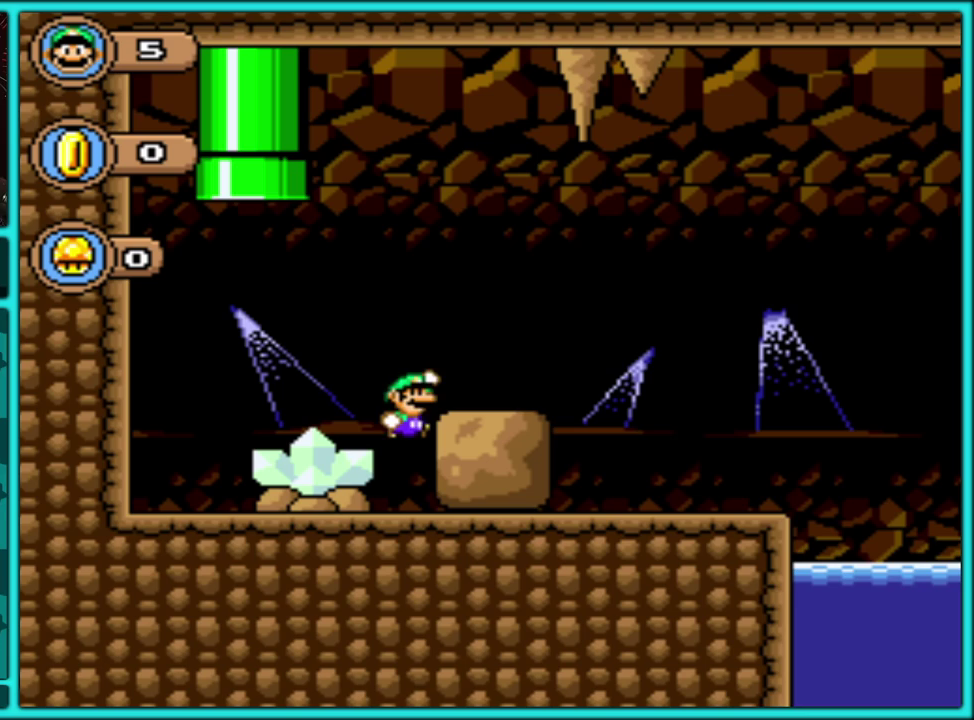
{"buttons": ["Y", "DPAD_RIGHT"], "events": []}
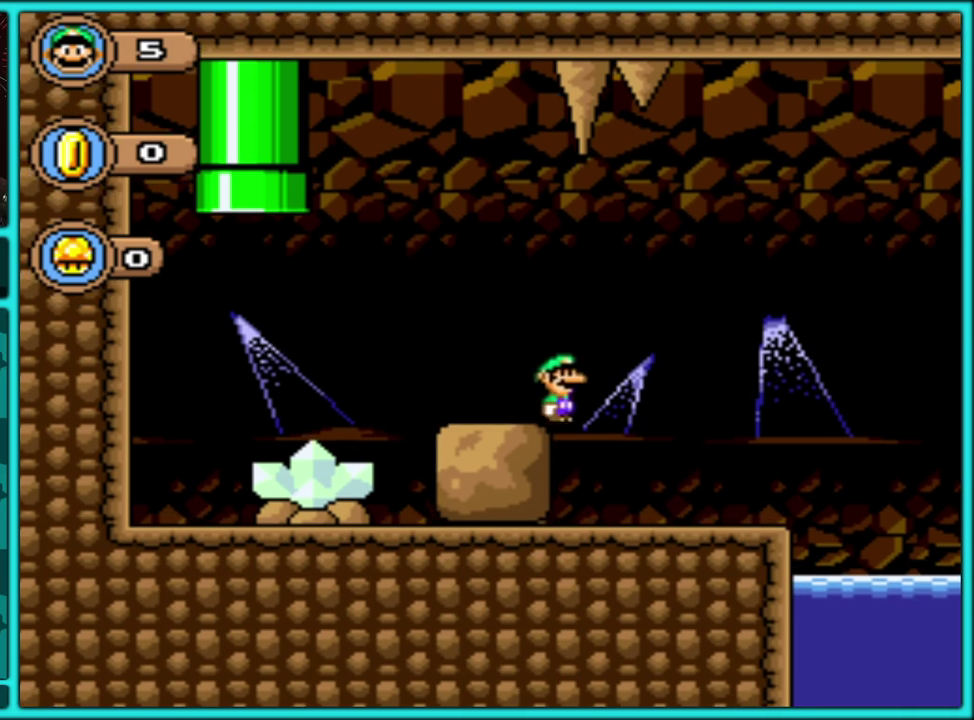
{"buttons": ["B", "Y", "DPAD_RIGHT"], "events": [[367, "B", "down"]]}
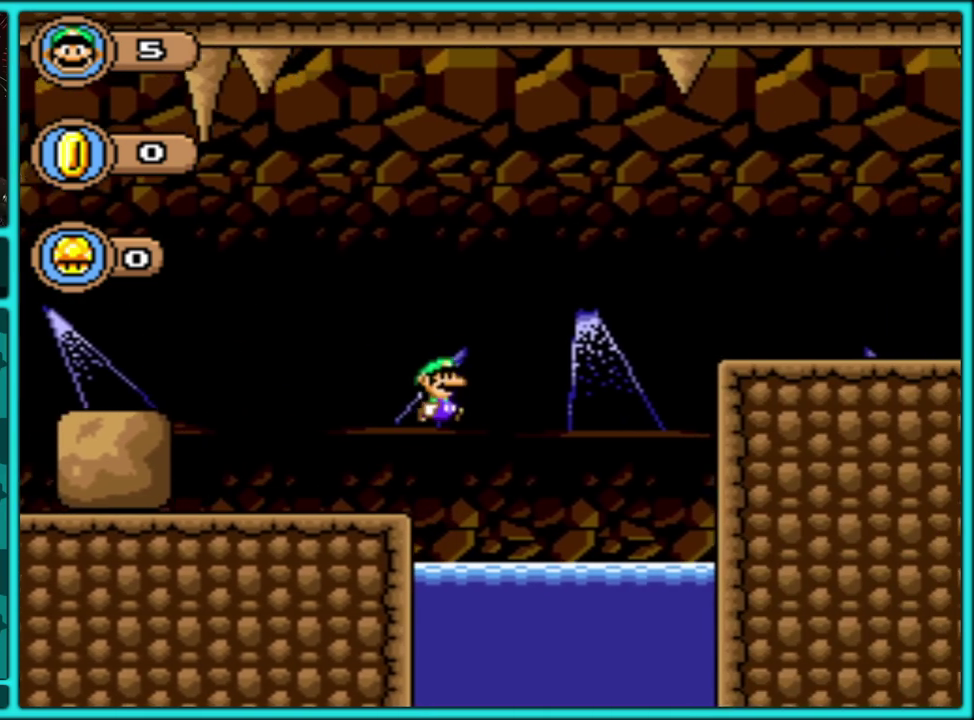
{"buttons": ["Y", "DPAD_RIGHT"], "events": [[333, "B", "up"]]}
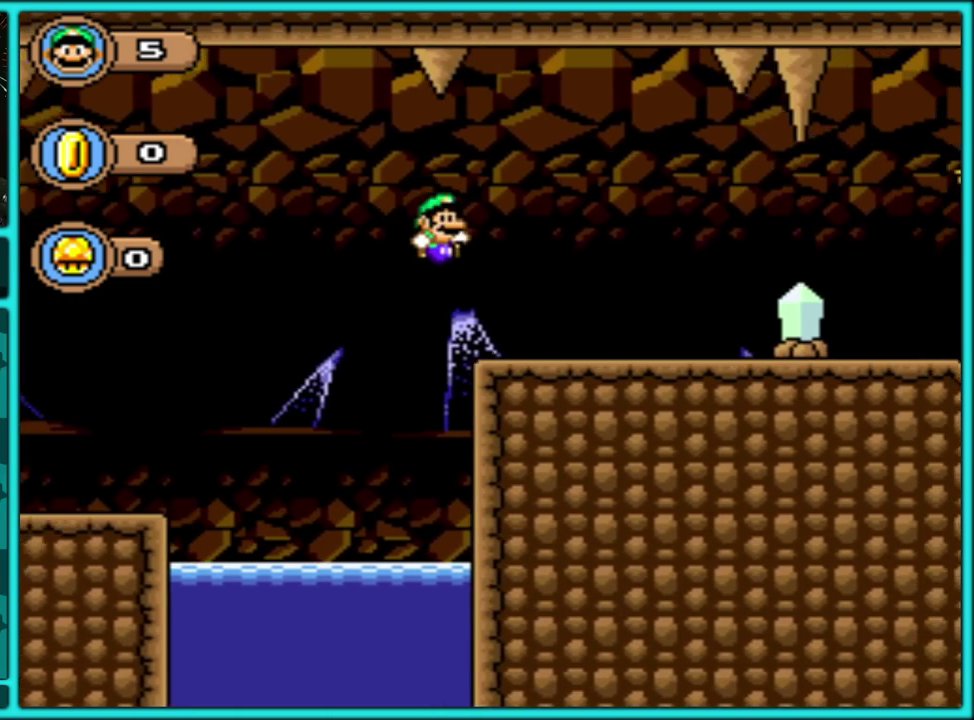
{"buttons": ["Y", "DPAD_RIGHT"], "events": []}
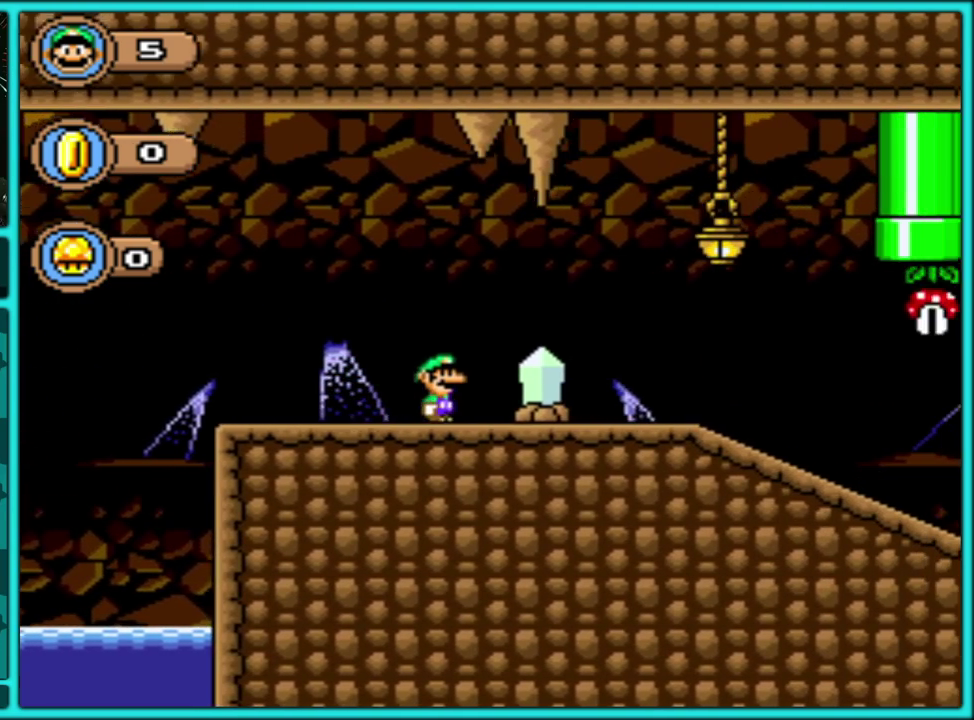
{"buttons": ["Y", "DPAD_RIGHT"], "events": []}
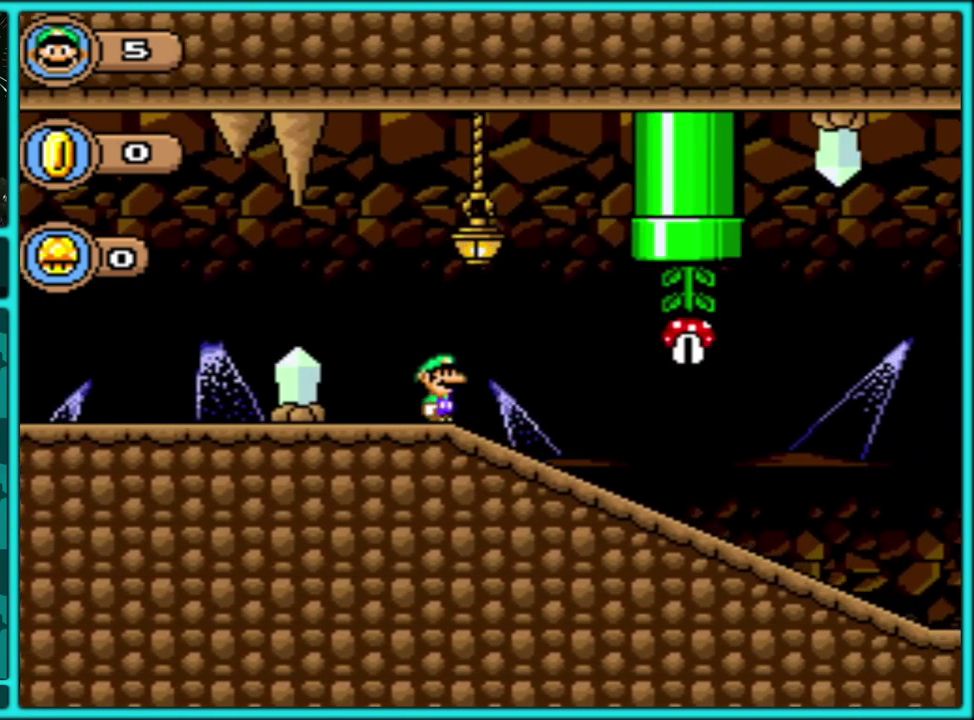
{"buttons": ["Y", "DPAD_RIGHT"], "events": []}
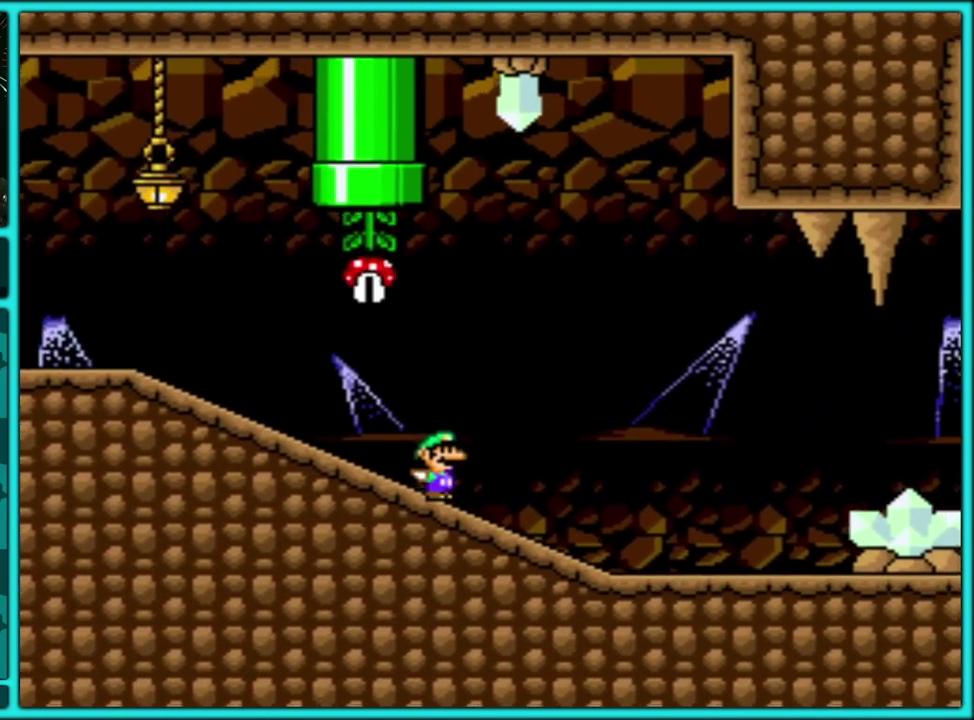
{"buttons": ["Y", "DPAD_RIGHT"], "events": []}
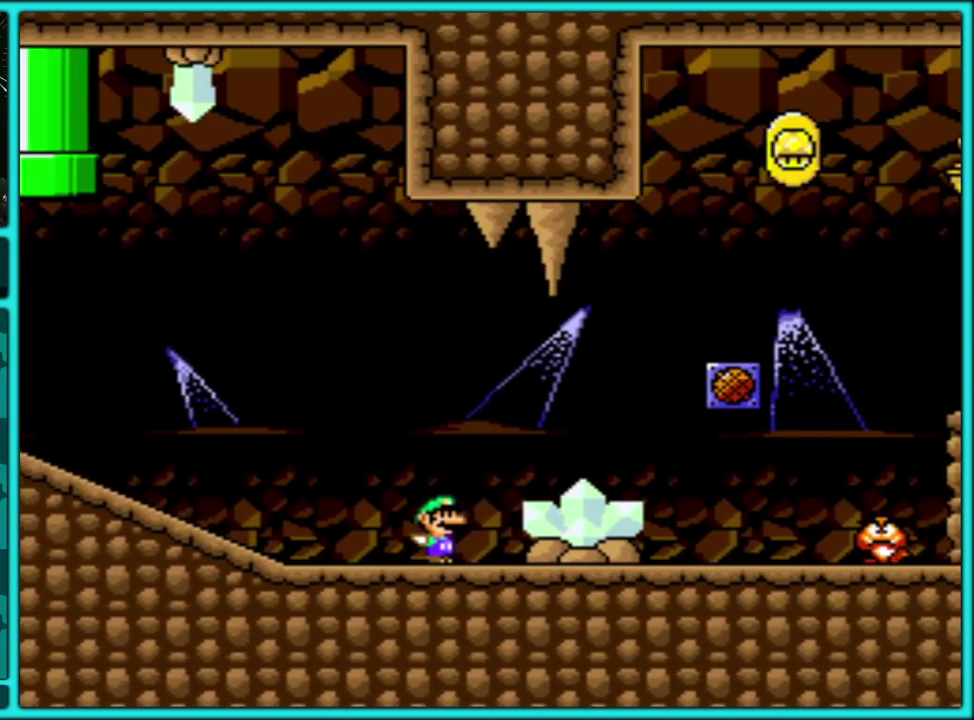
{"buttons": ["Y", "DPAD_RIGHT"], "events": [[350, "B", "down"], [500, "B", "up"]]}
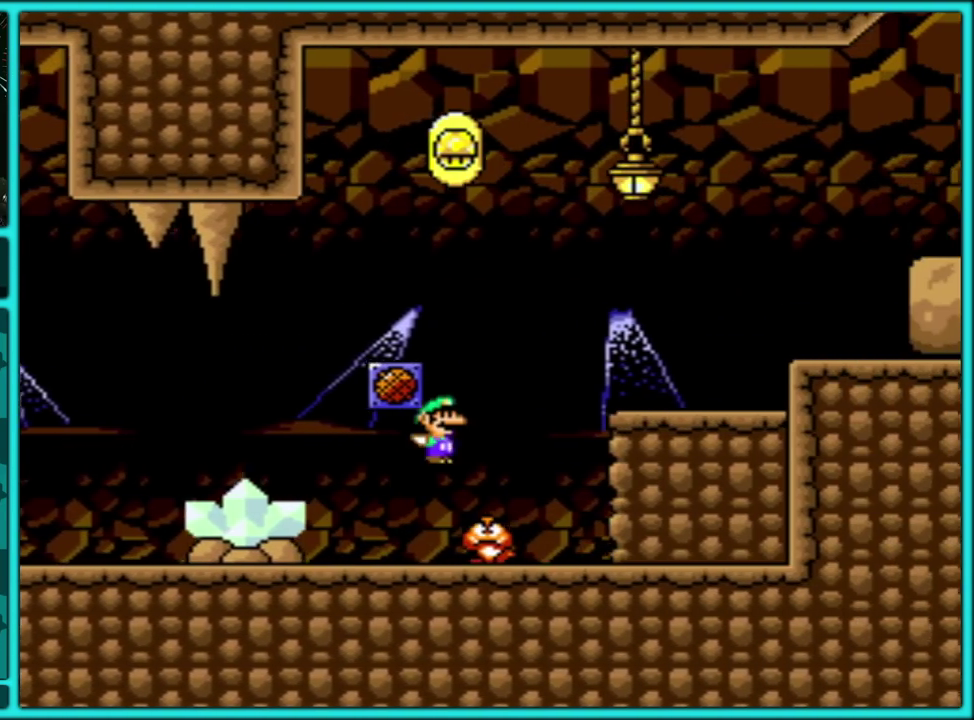
{"buttons": ["B", "Y", "DPAD_RIGHT"], "events": [[383, "B", "down"]]}
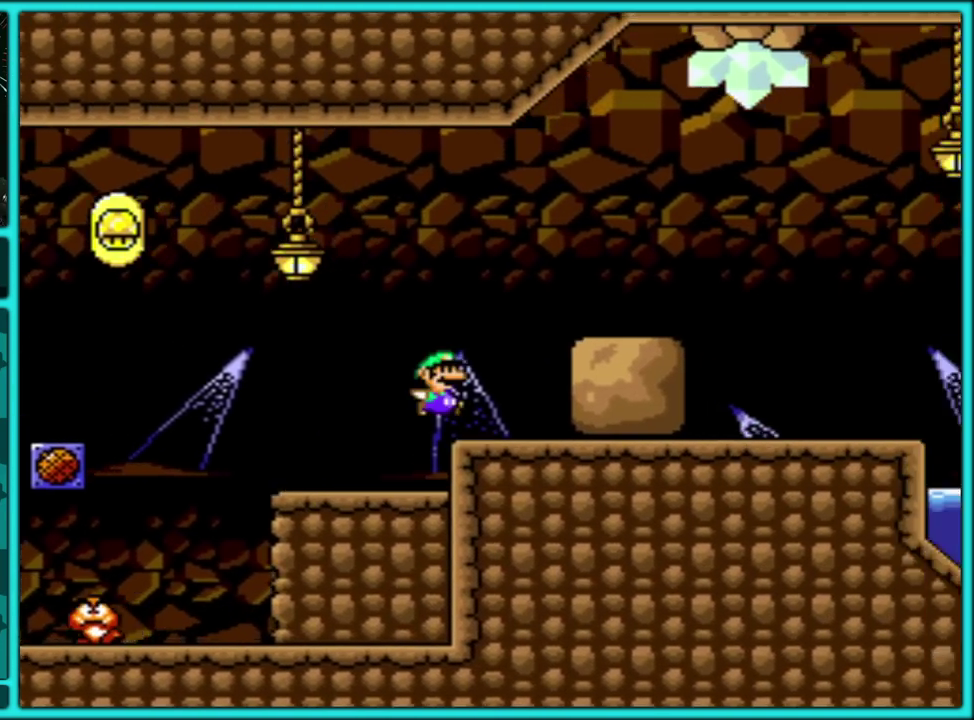
{"buttons": ["Y", "DPAD_RIGHT"], "events": [[233, "B", "up"]]}